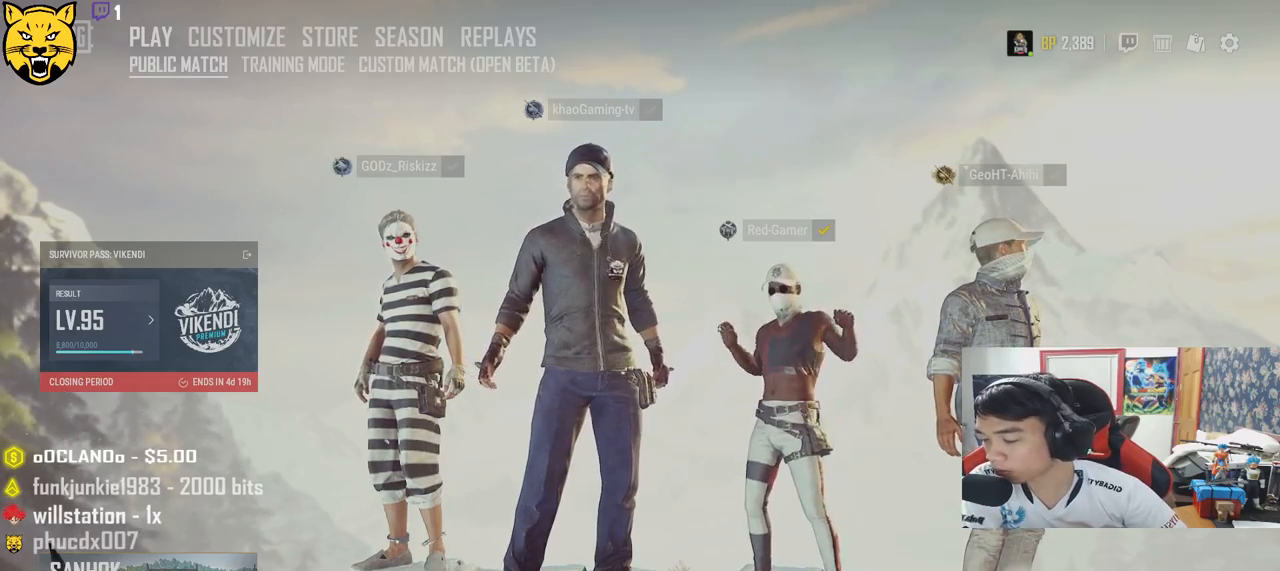
Gameplay with keyboard and mouse; each line is a JSON object with the keys and mouse buttons held at the frame after it. "events" lists presses ("down") and releases ("up") of "a", "c", "ctrl", "d", "e", "f", "q", "r", "s", "shift", "space", "tab", "v", "w", "x", "z", "mouse_left", "mouse_wheel" and "mouse_right" between this image and that frame as [ms after this image, input, new state], when the widget could be followed in between. "mouse_left", "mouse_wheel", "mouse_right" = the "left", "wheel", "right" buttons of the "mouse" list. No other keys are recorded. "wheel" means that the mouse wheel is clicked or scrolled. Mouse movement is not recorded.
{"keys": [], "mouse": [], "events": []}
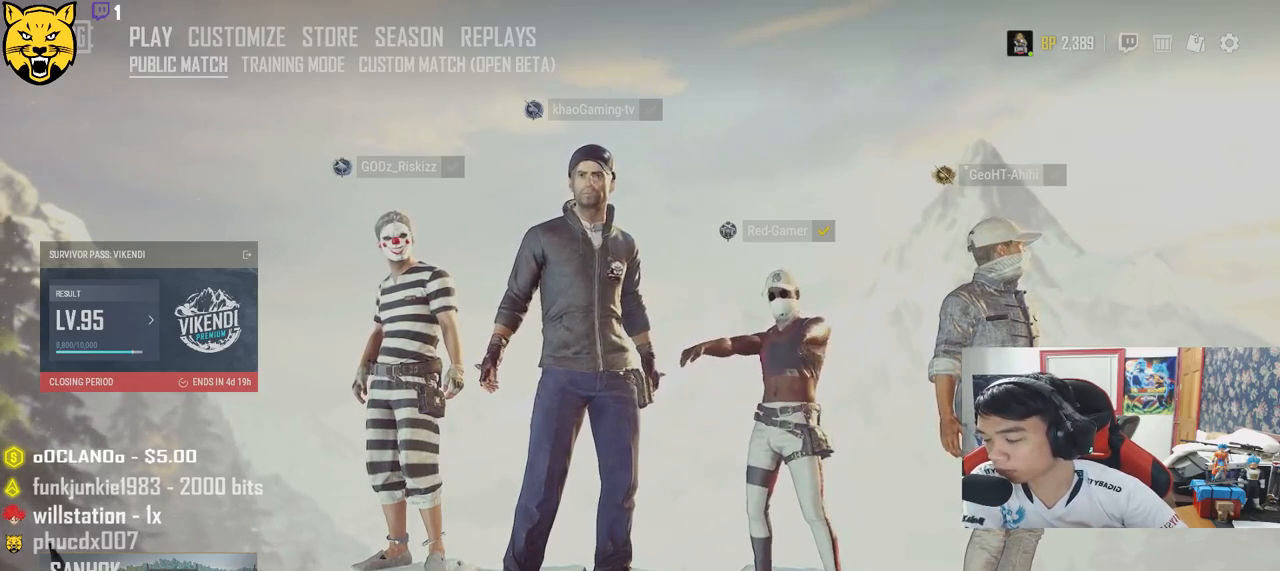
{"keys": [], "mouse": [], "events": []}
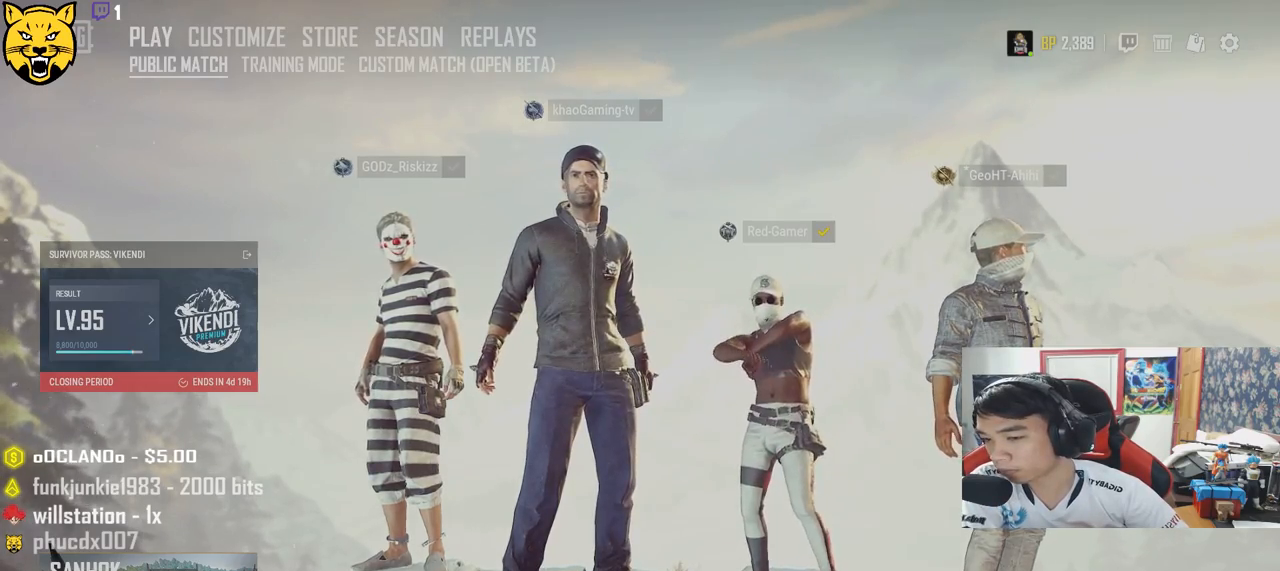
{"keys": [], "mouse": [], "events": []}
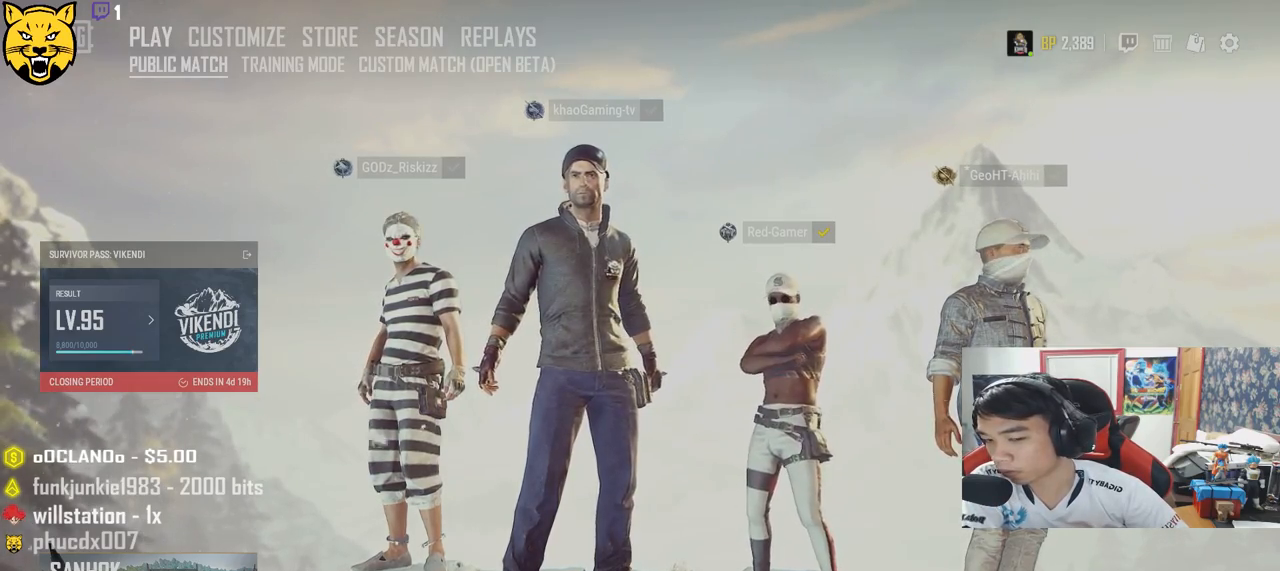
{"keys": [], "mouse": [], "events": []}
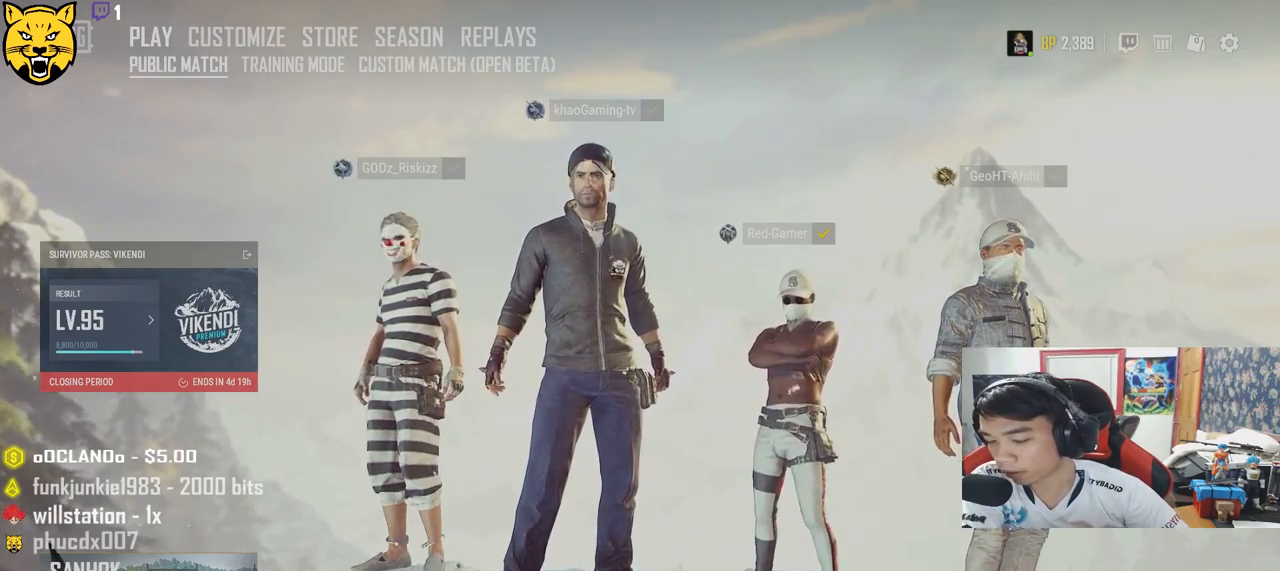
{"keys": [], "mouse": [], "events": []}
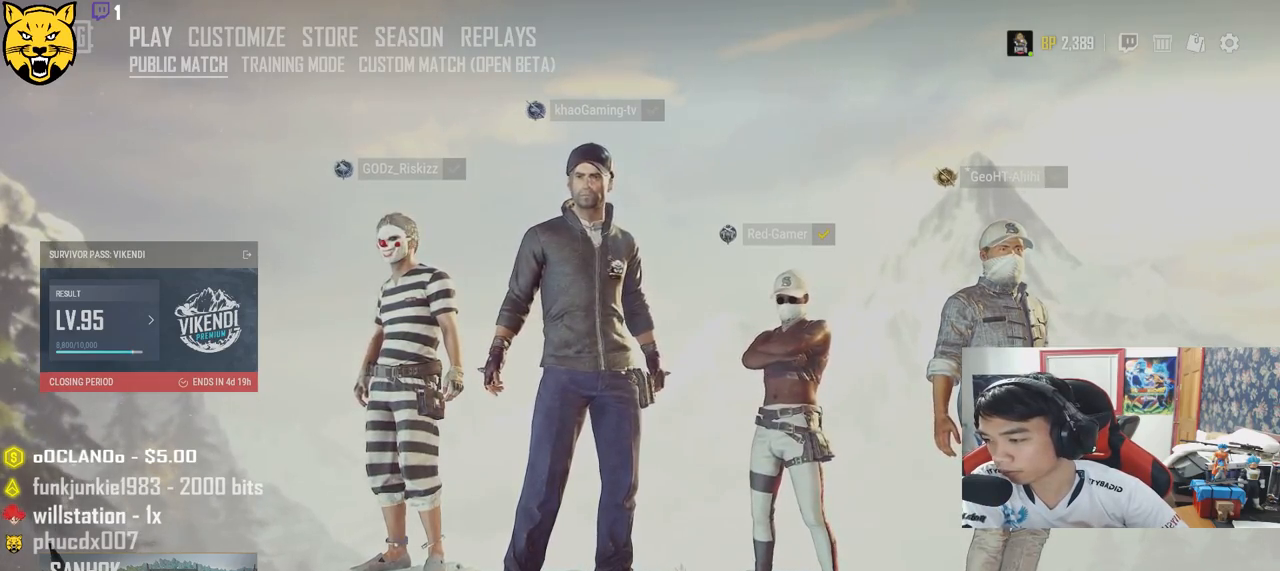
{"keys": [], "mouse": [], "events": []}
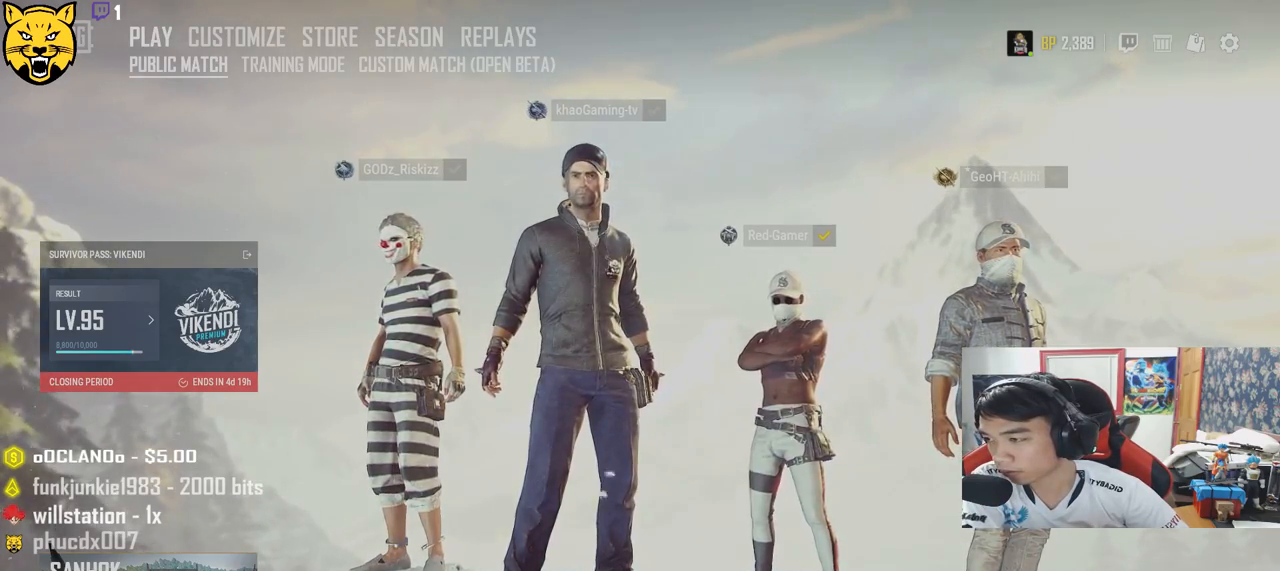
{"keys": [], "mouse": [], "events": []}
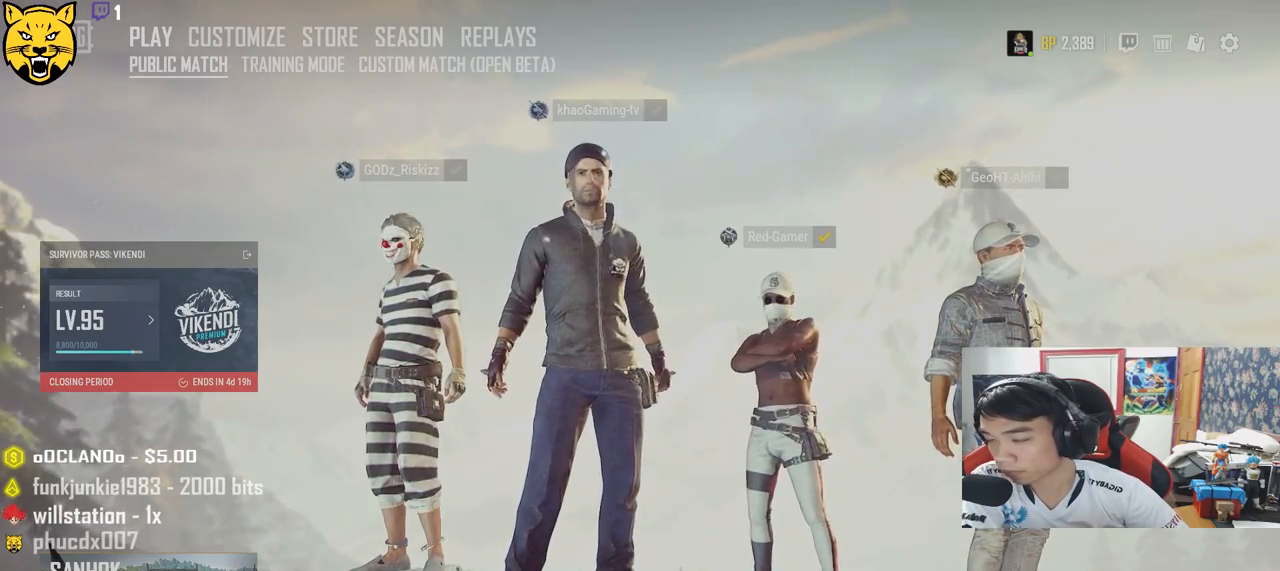
{"keys": [], "mouse": [], "events": []}
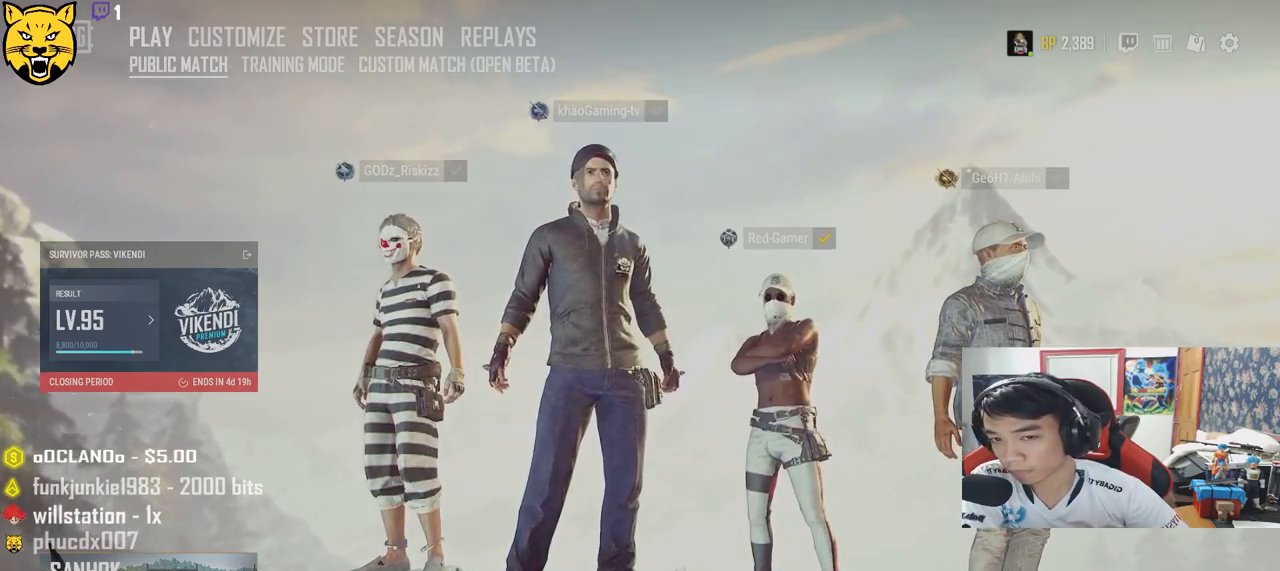
{"keys": [], "mouse": [], "events": []}
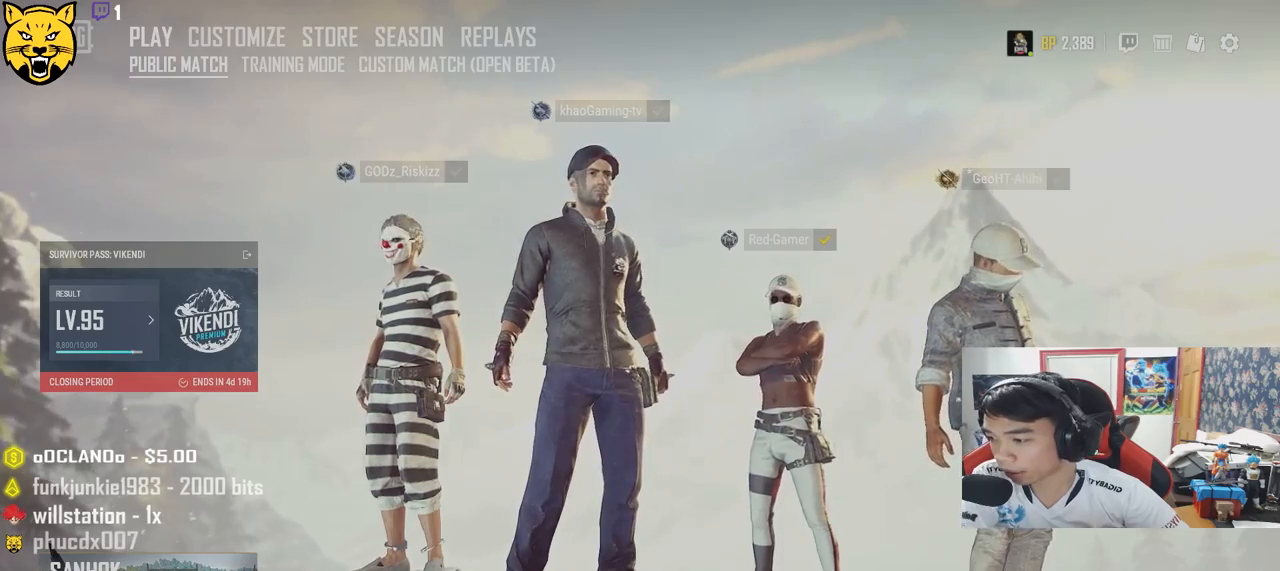
{"keys": [], "mouse": [], "events": [[217, "mouse_left", "down"], [300, "mouse_left", "up"]]}